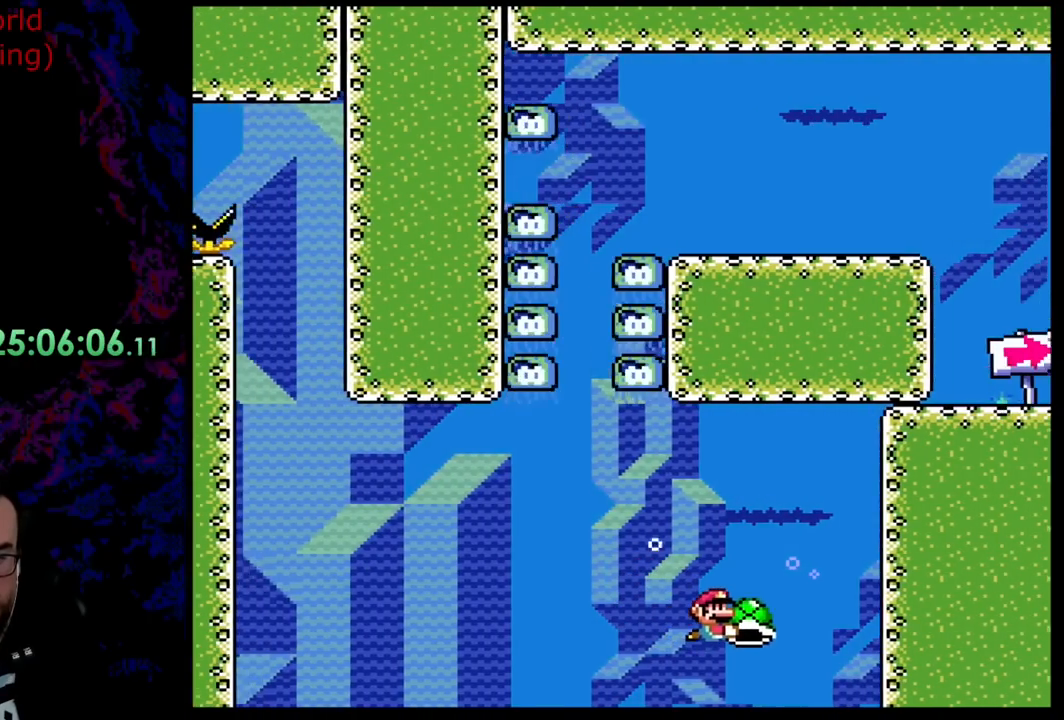
Gameplay with a controller (Nintendo layout); each line is a JSON object with the inputs held at the frame after it. "events" lists button and stick changes between this image and that frame as [ms after this image, input, new state], when the widget could be followed in between. Not read: L3 R3.
{"buttons": ["Y"], "events": []}
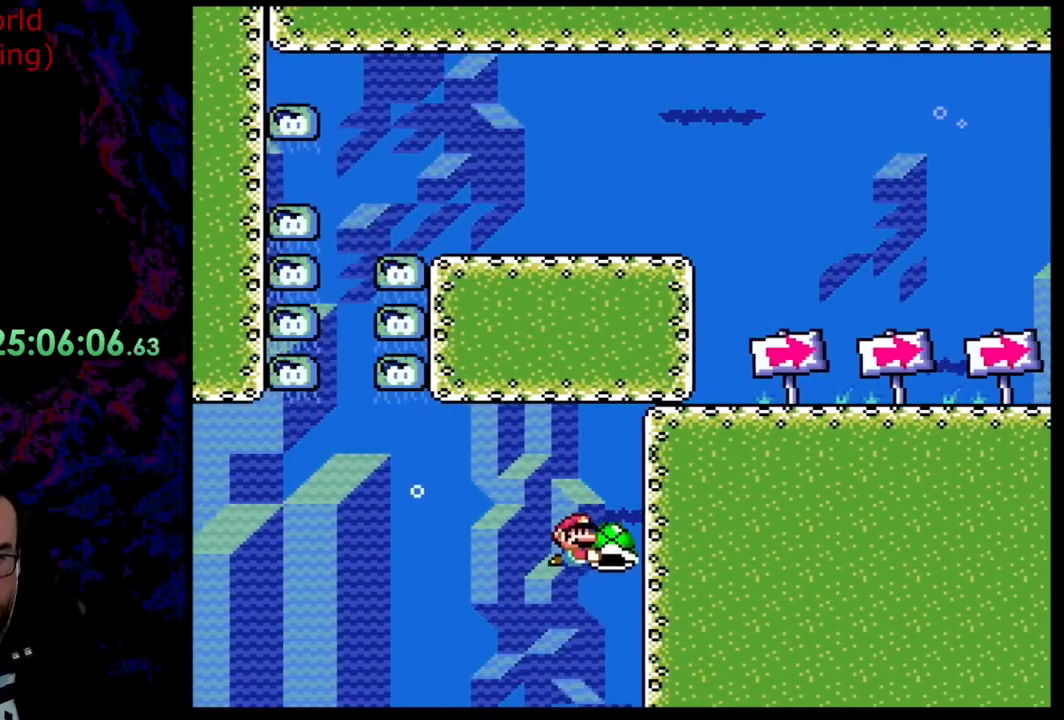
{"buttons": ["Y"], "events": []}
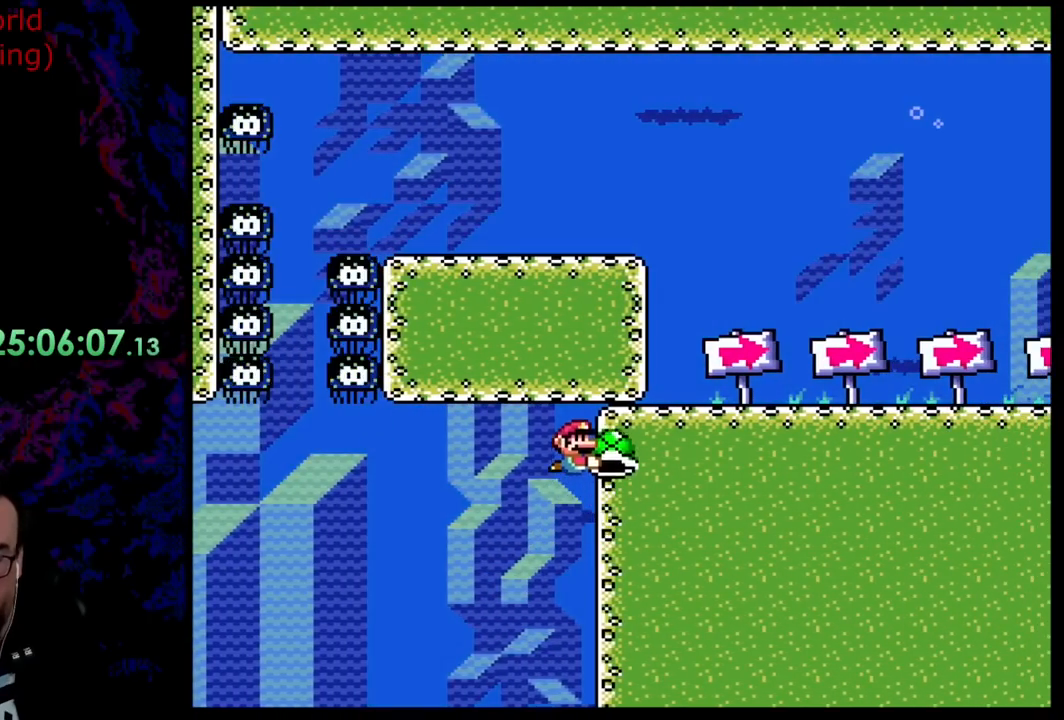
{"buttons": ["Y"], "events": []}
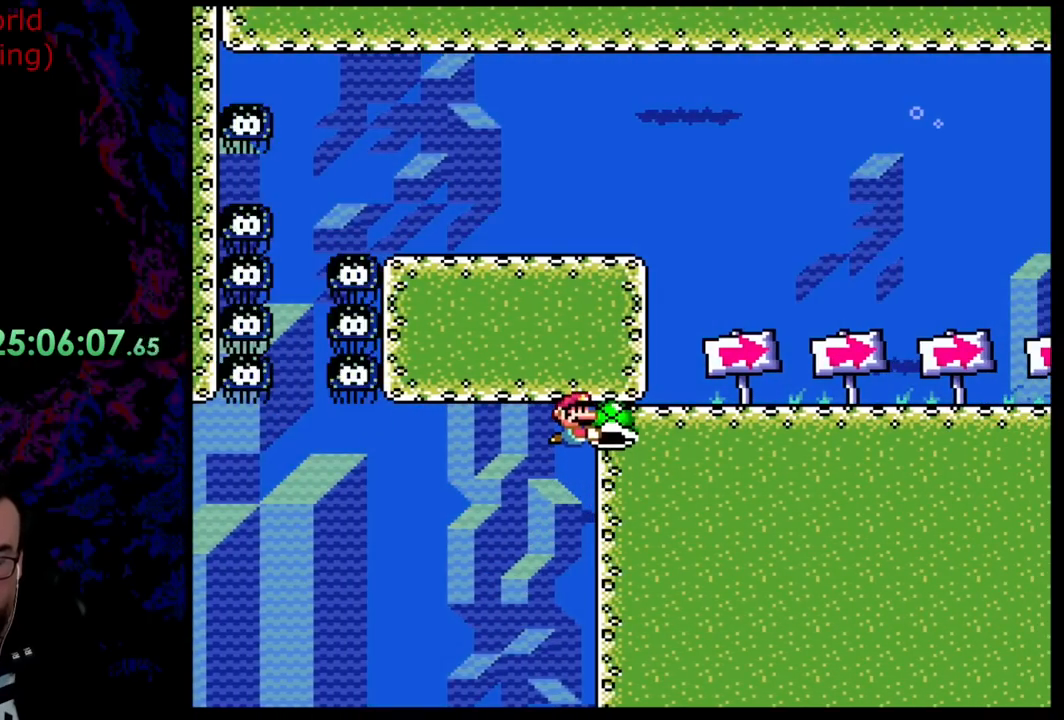
{"buttons": ["Y"], "events": []}
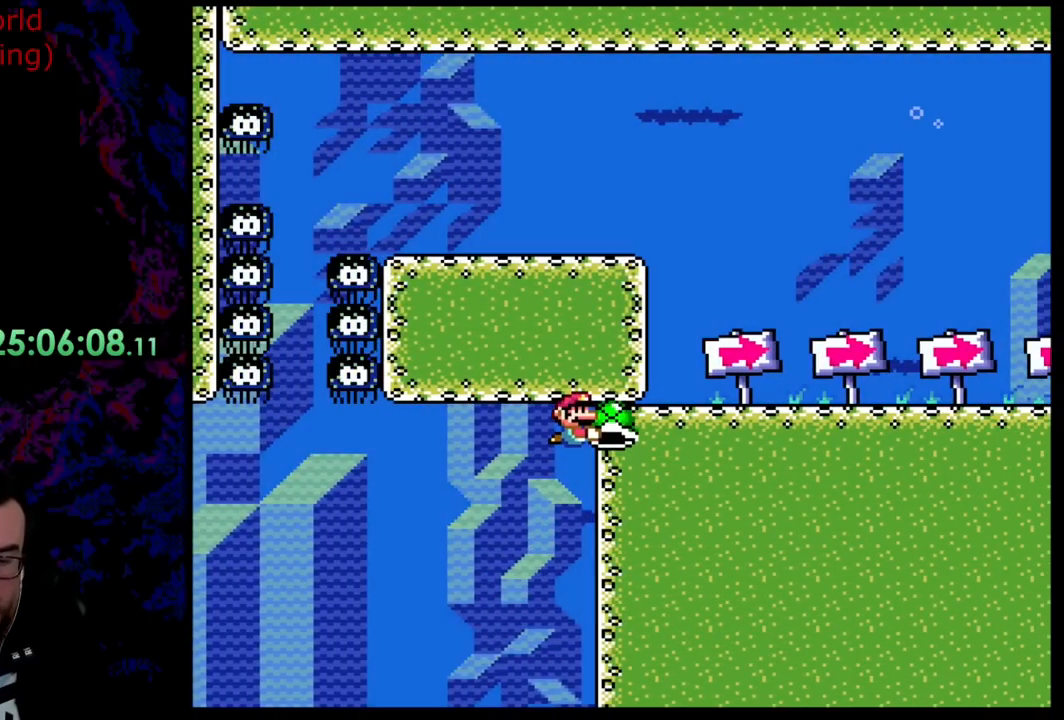
{"buttons": ["Y"], "events": []}
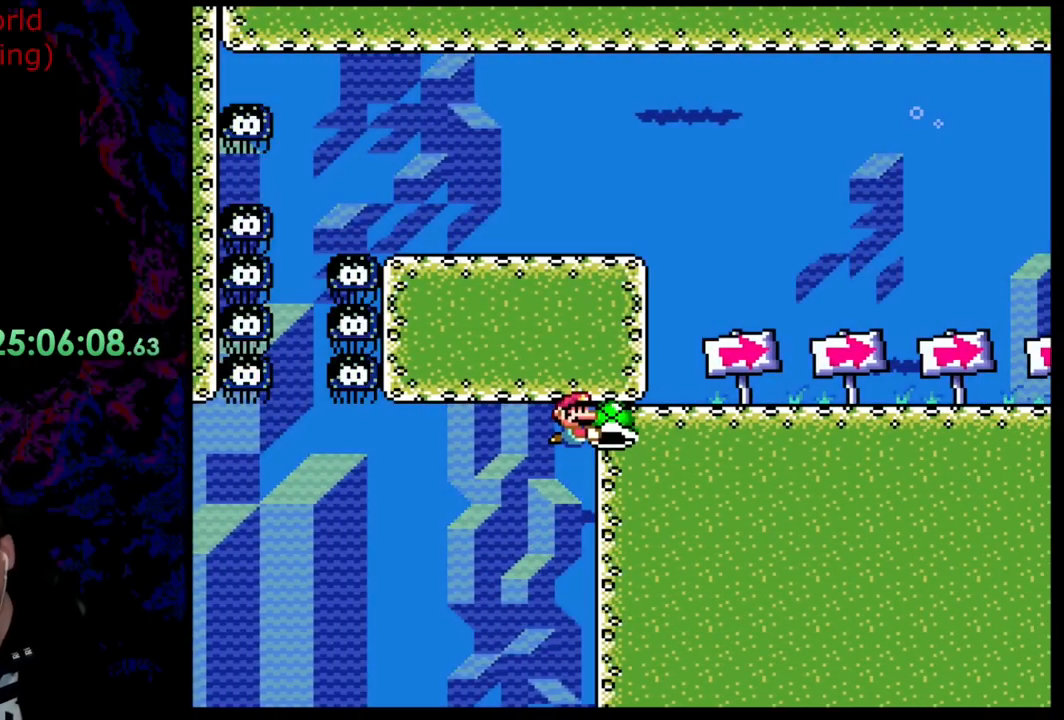
{"buttons": ["Y"], "events": []}
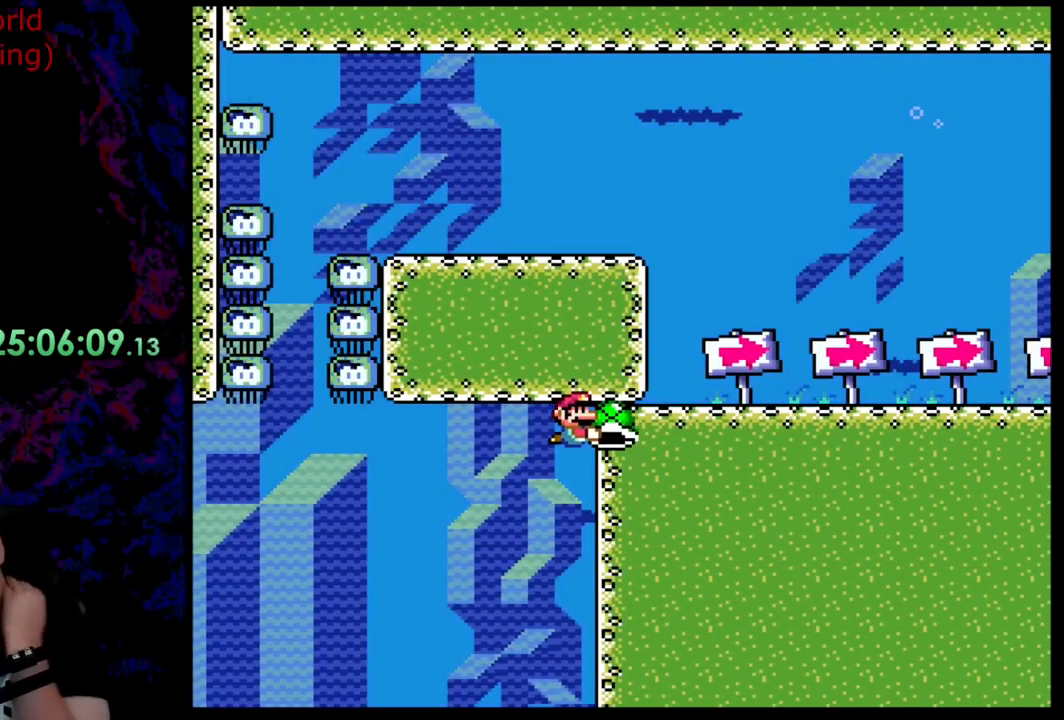
{"buttons": ["Y"], "events": []}
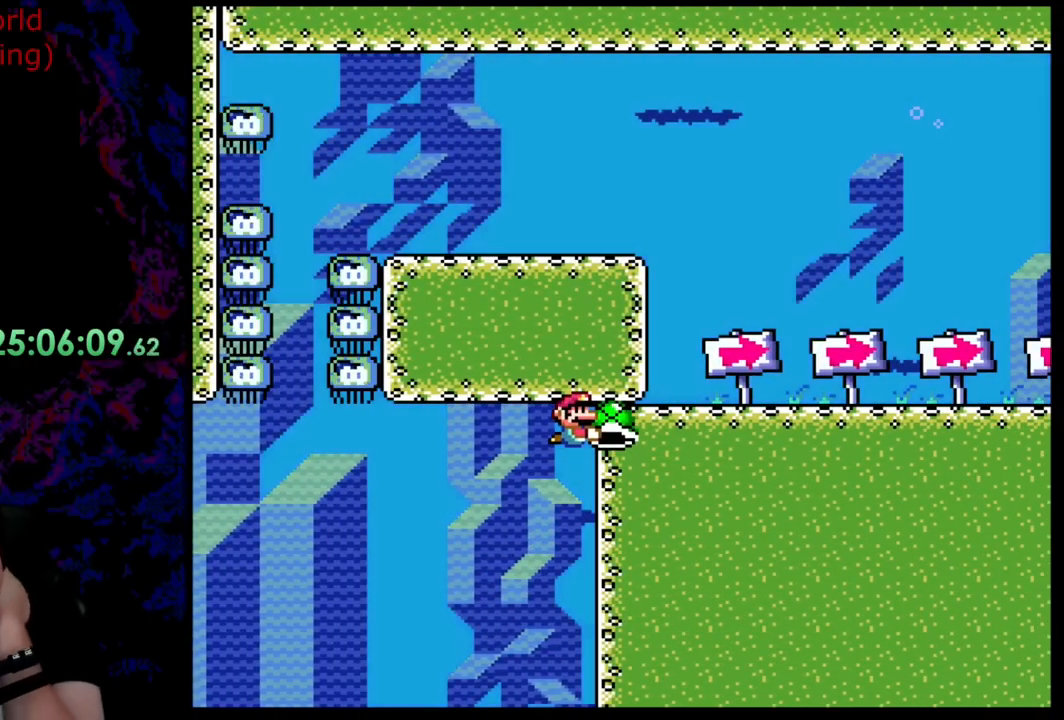
{"buttons": ["Y"], "events": []}
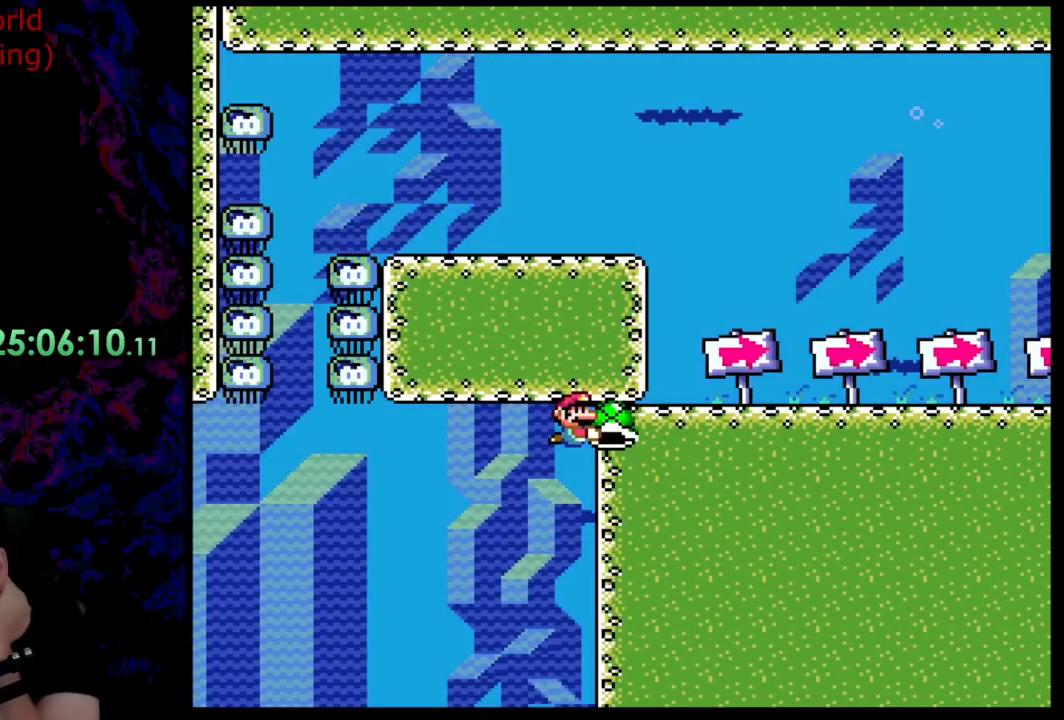
{"buttons": ["Y"], "events": []}
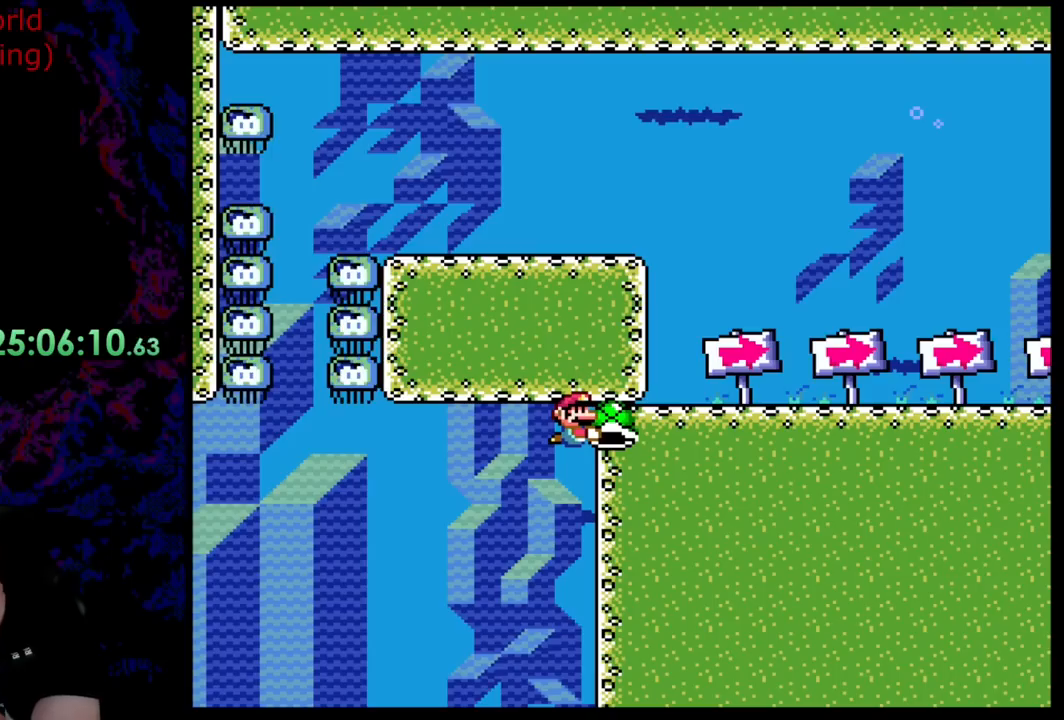
{"buttons": ["Y"], "events": []}
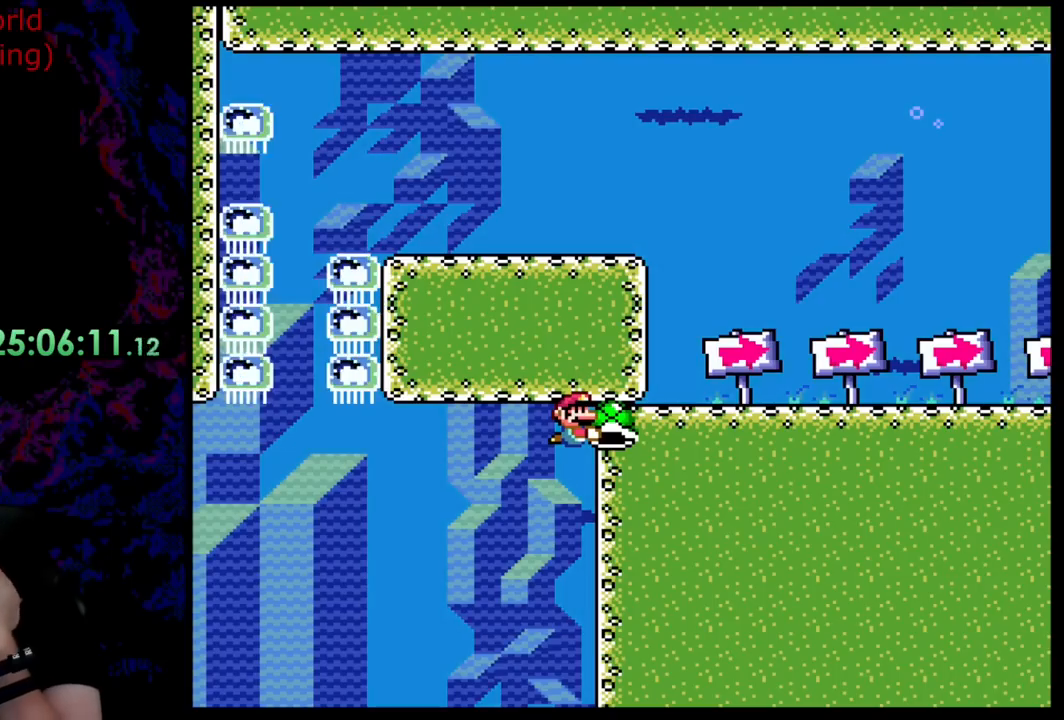
{"buttons": ["Y"], "events": []}
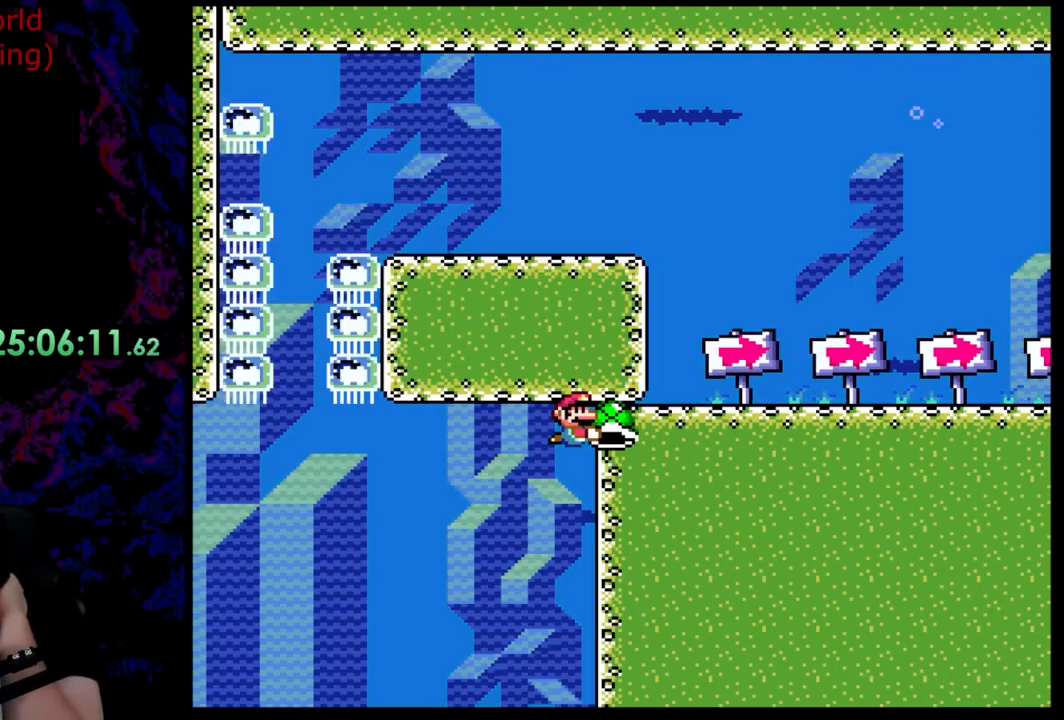
{"buttons": ["Y"], "events": []}
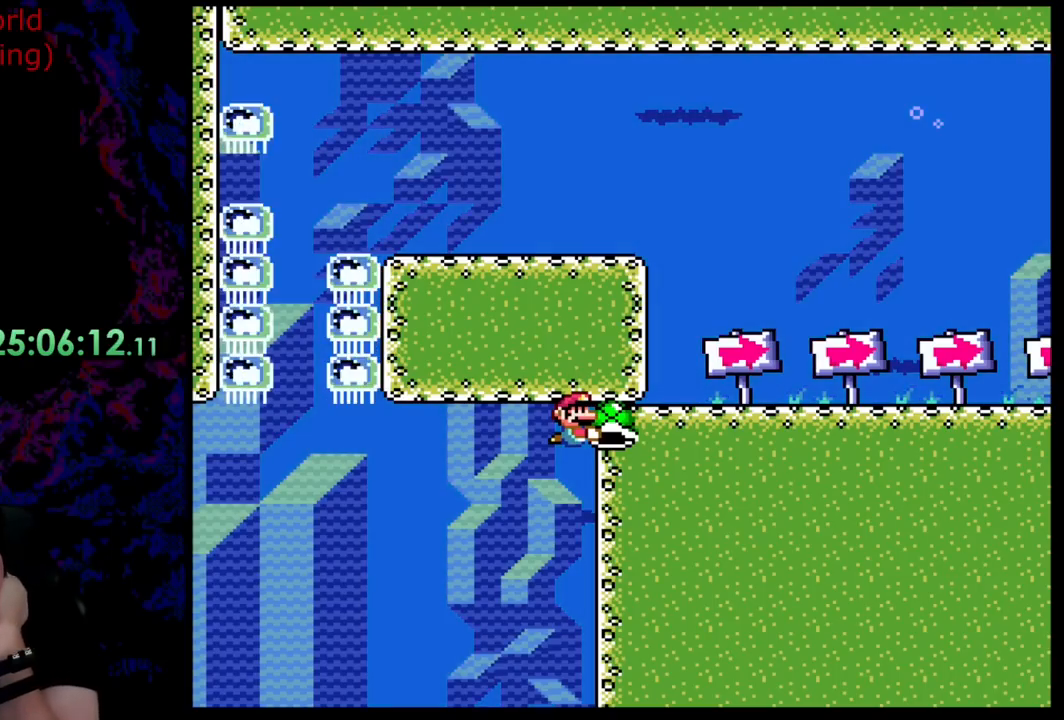
{"buttons": ["Y"], "events": []}
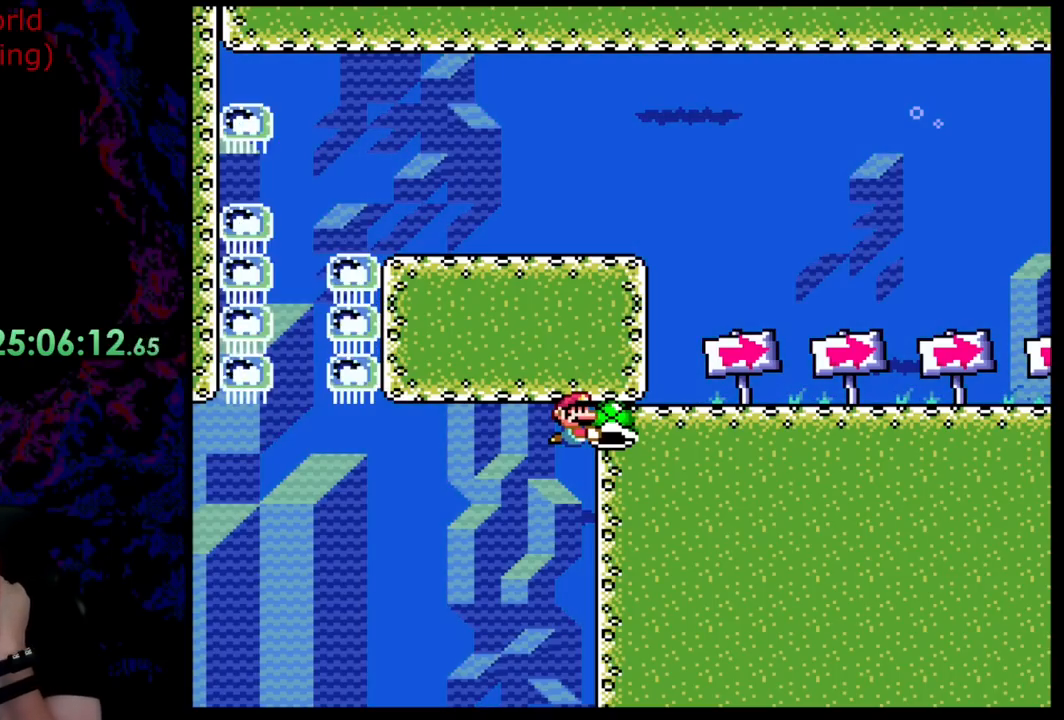
{"buttons": ["Y"], "events": []}
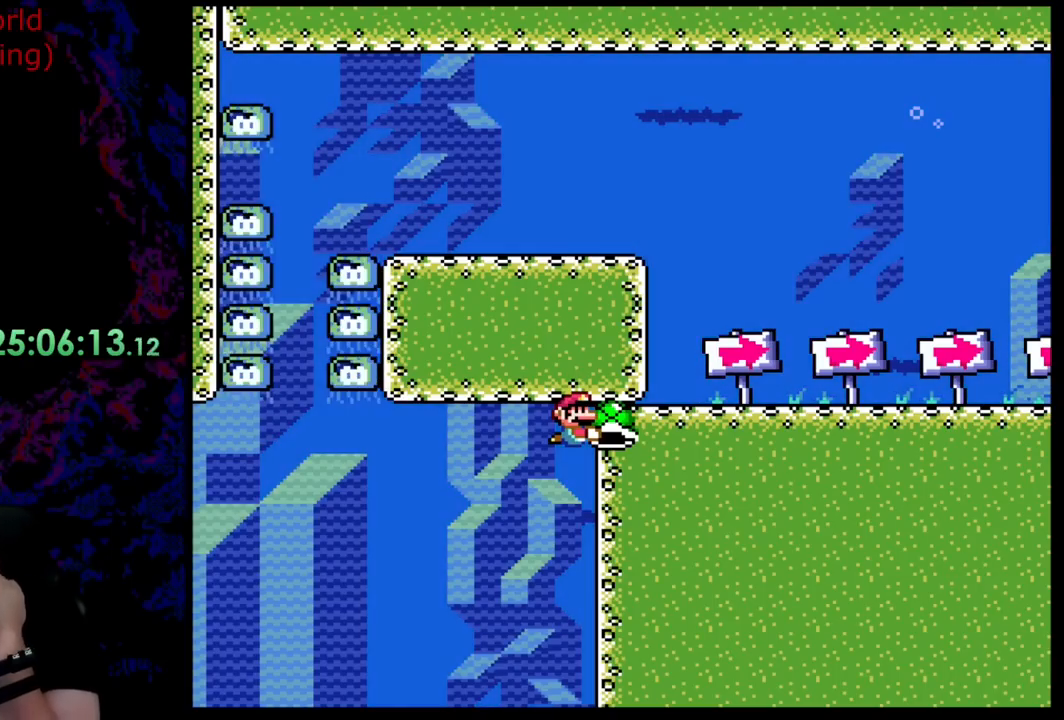
{"buttons": ["Y"], "events": []}
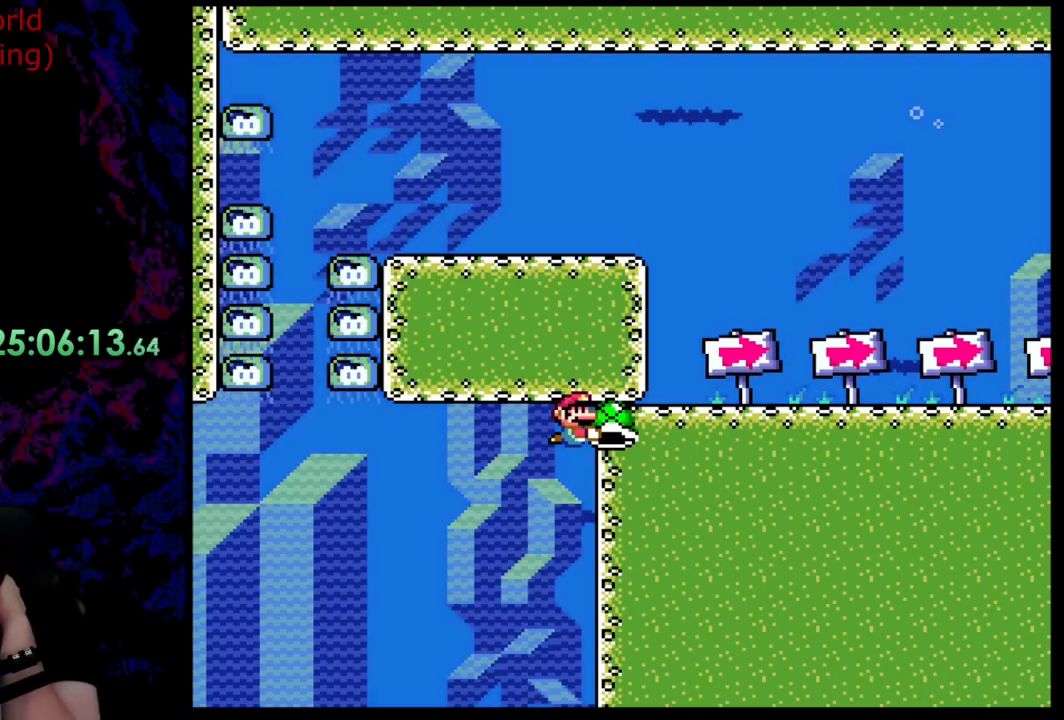
{"buttons": ["Y"], "events": []}
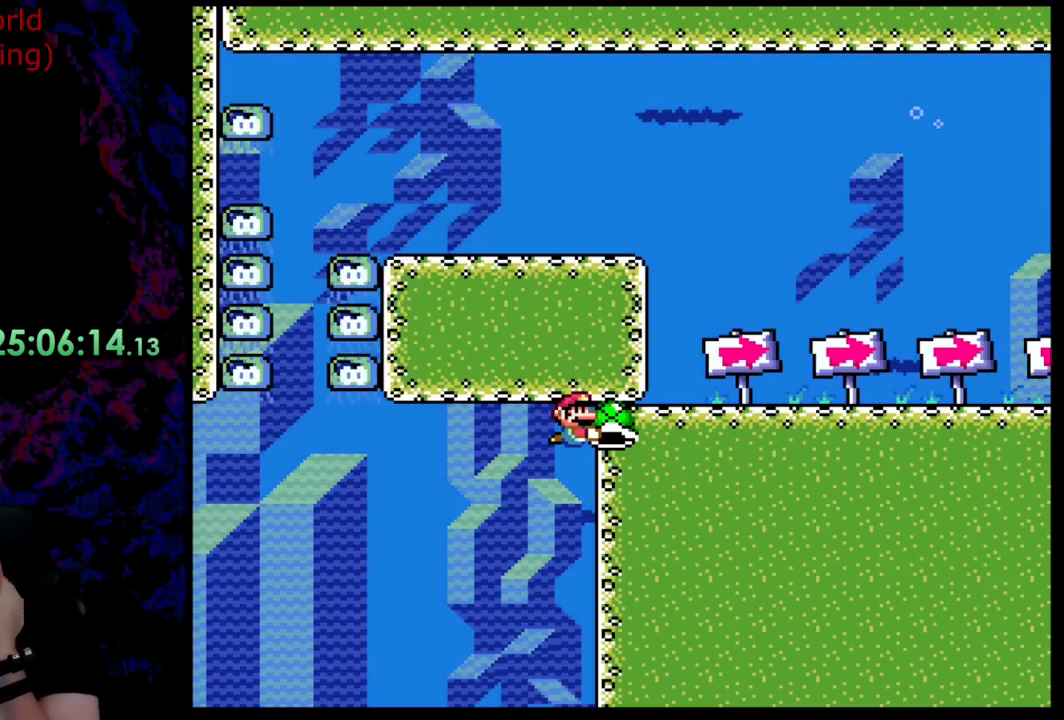
{"buttons": ["Y"], "events": []}
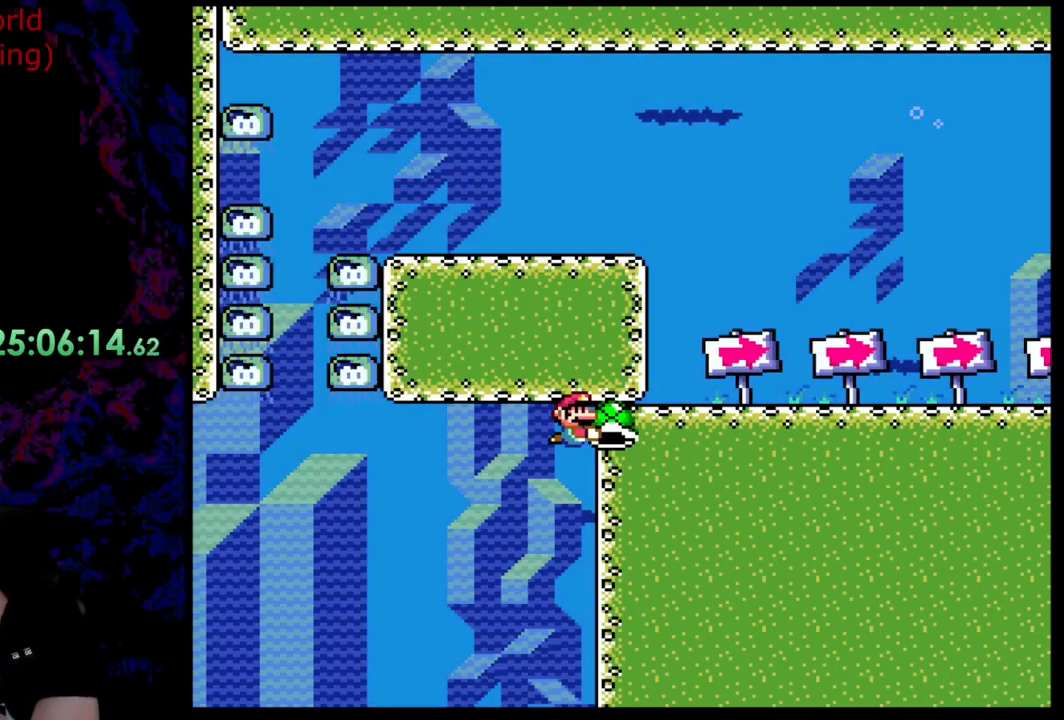
{"buttons": ["Y"], "events": []}
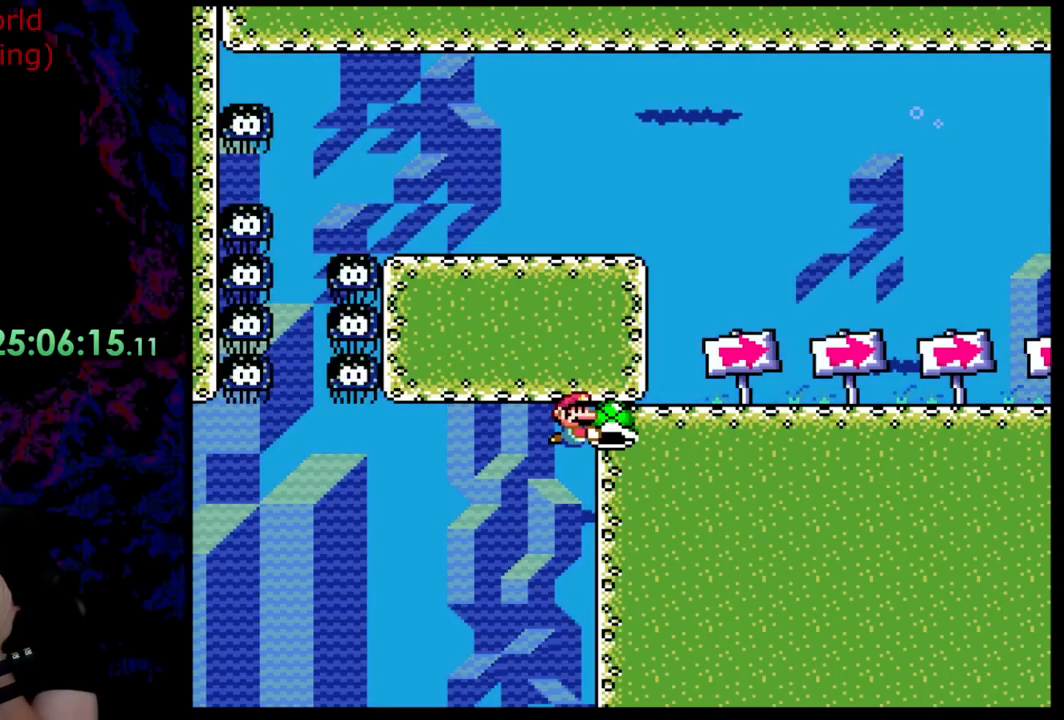
{"buttons": ["Y"], "events": []}
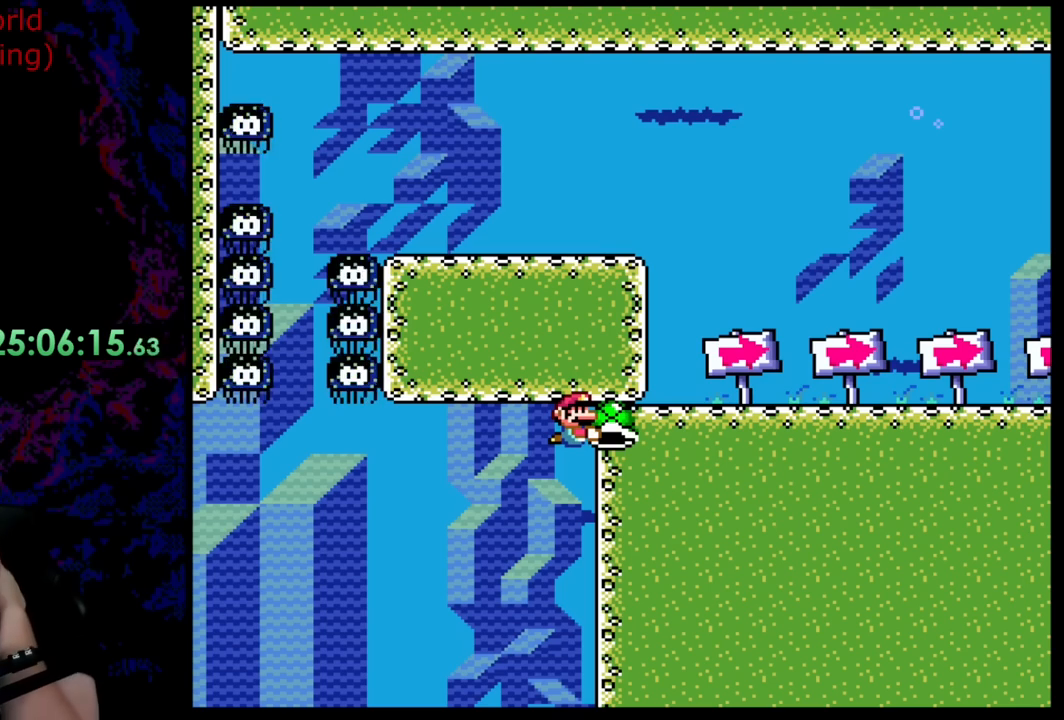
{"buttons": ["Y"], "events": []}
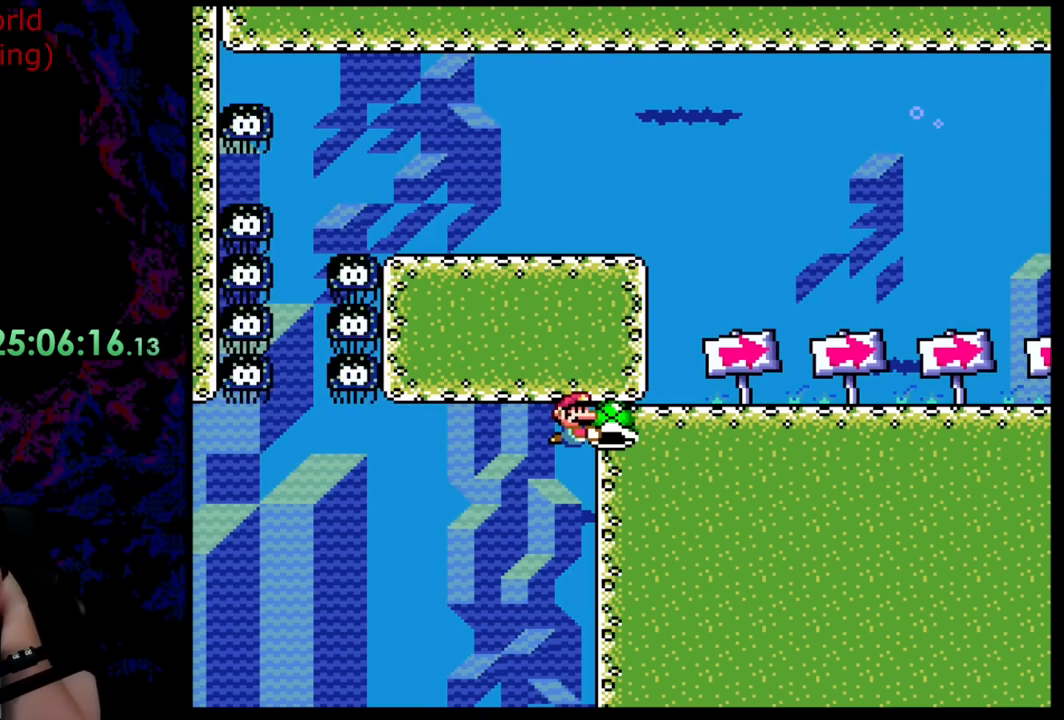
{"buttons": ["Y"], "events": []}
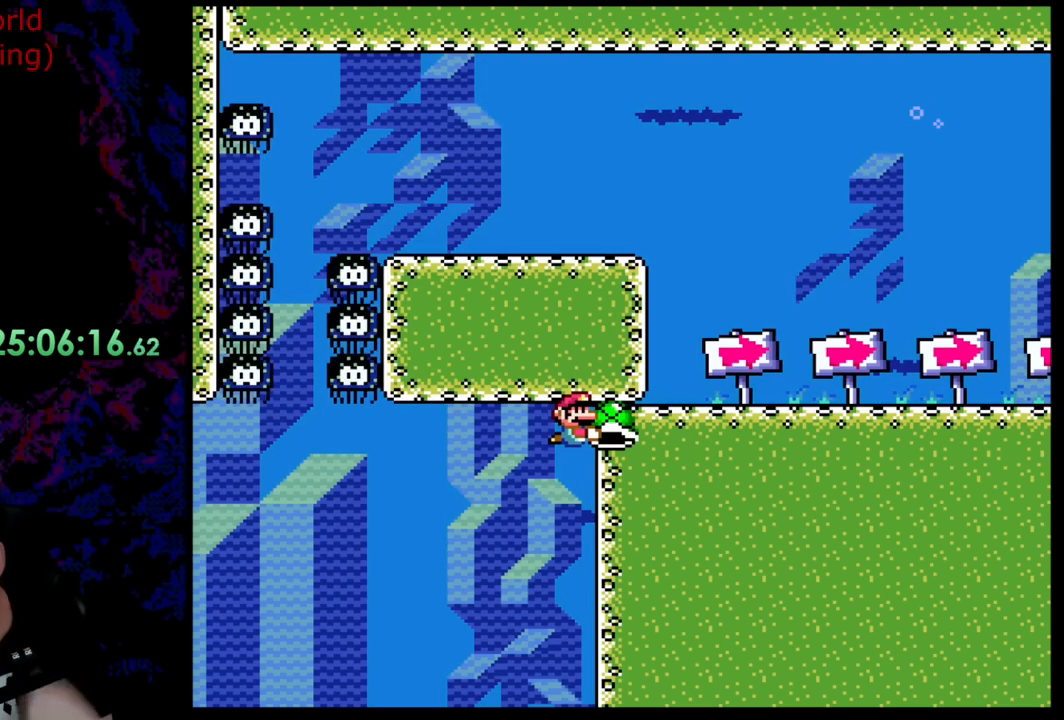
{"buttons": ["Y"], "events": []}
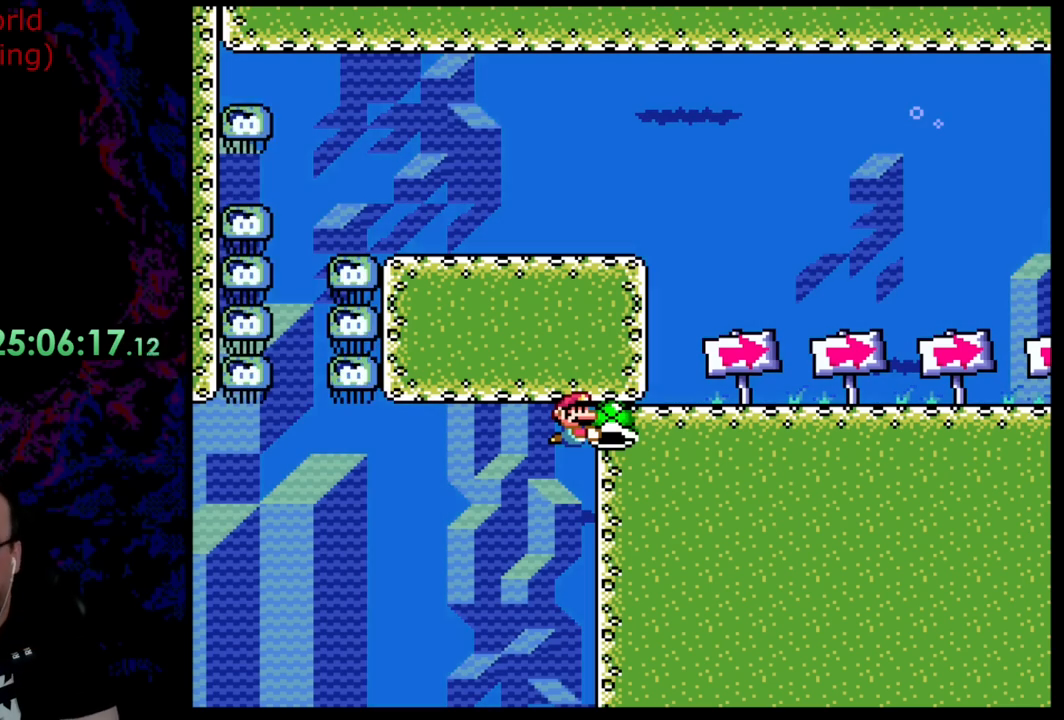
{"buttons": ["Y", "DPAD_DOWN"], "events": [[509, "DPAD_DOWN", "down"]]}
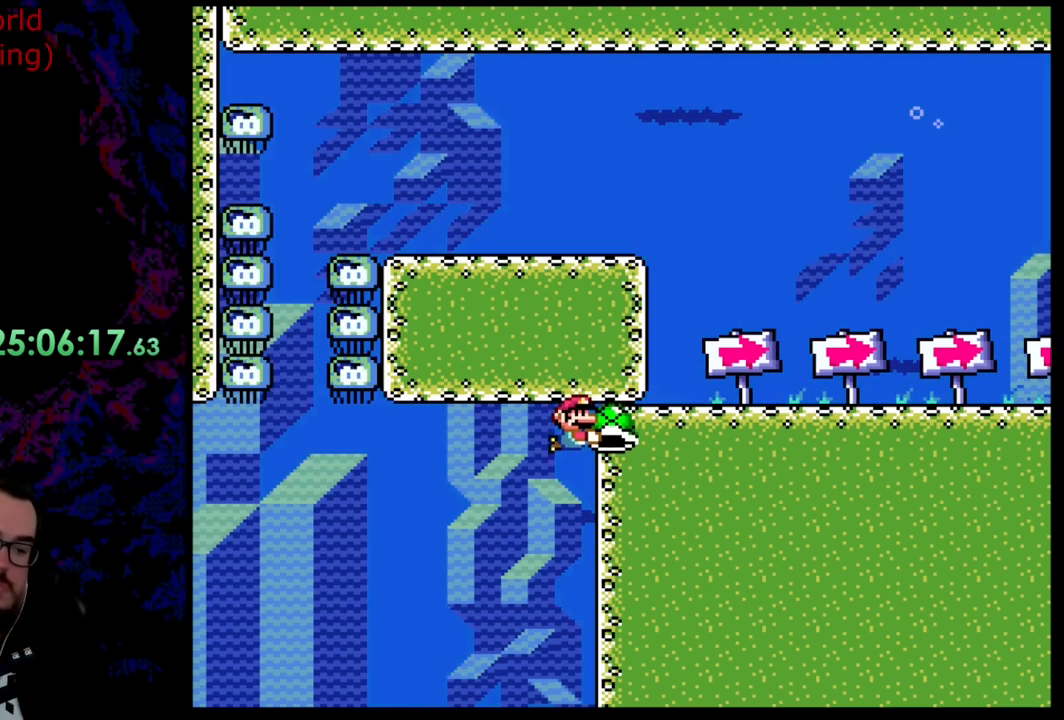
{"buttons": ["Y", "DPAD_DOWN", "DPAD_LEFT"], "events": [[127, "DPAD_LEFT", "down"], [272, "DPAD_DOWN", "up"], [472, "DPAD_DOWN", "down"]]}
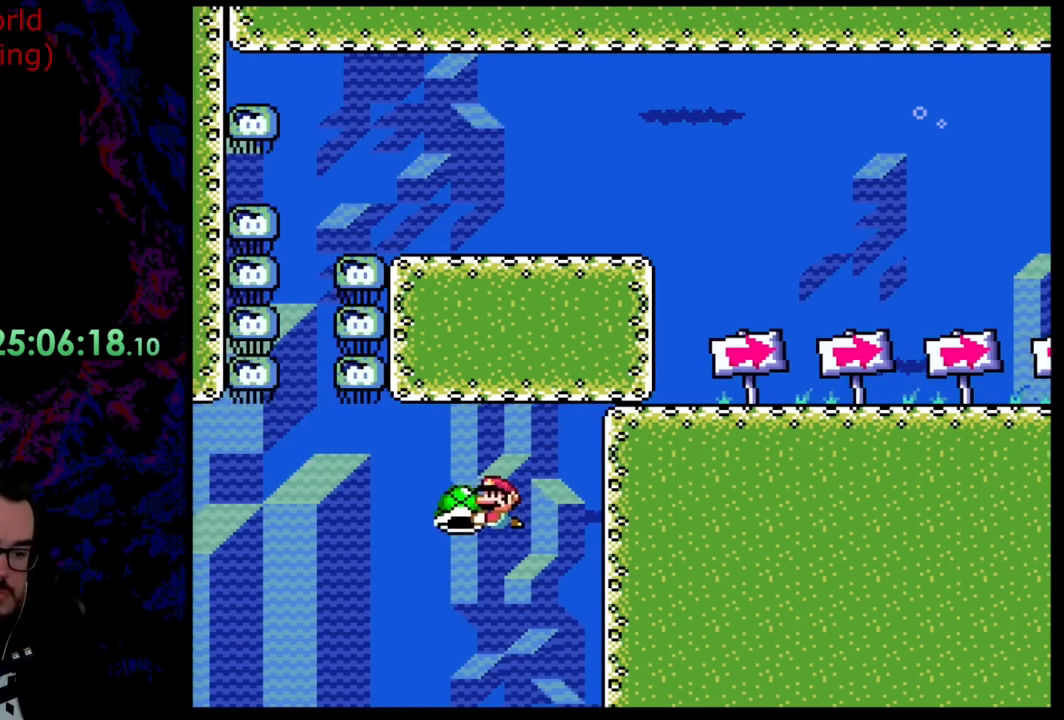
{"buttons": ["Y"], "events": [[146, "DPAD_LEFT", "up"], [200, "DPAD_RIGHT", "down"], [219, "DPAD_DOWN", "up"], [309, "DPAD_RIGHT", "up"]]}
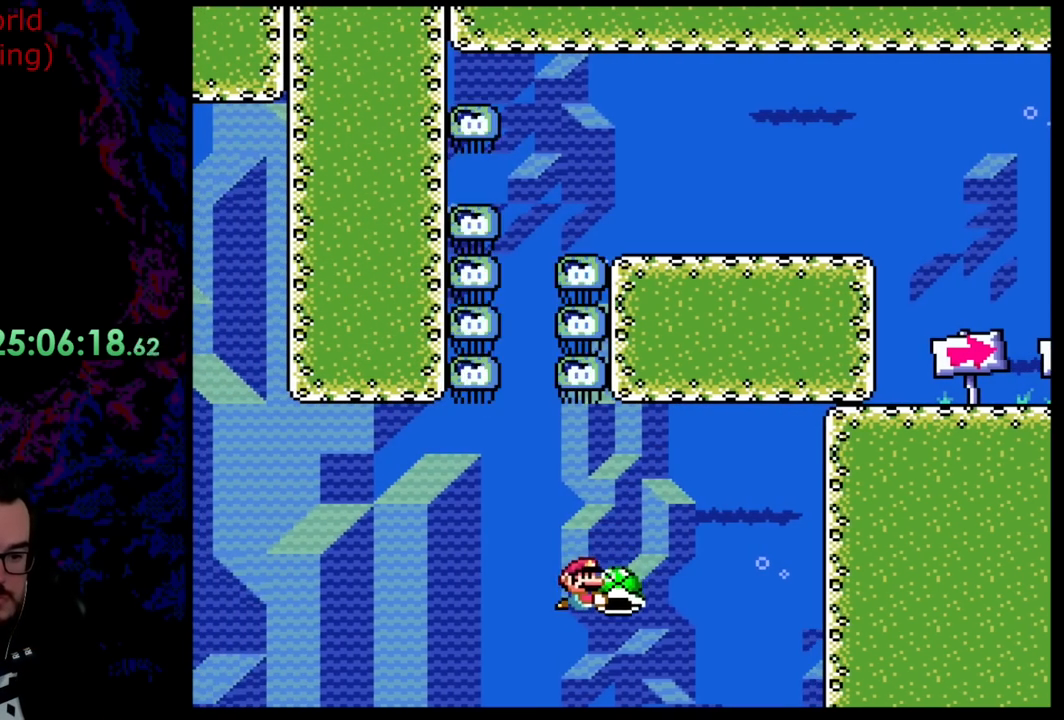
{"buttons": ["Y"], "events": []}
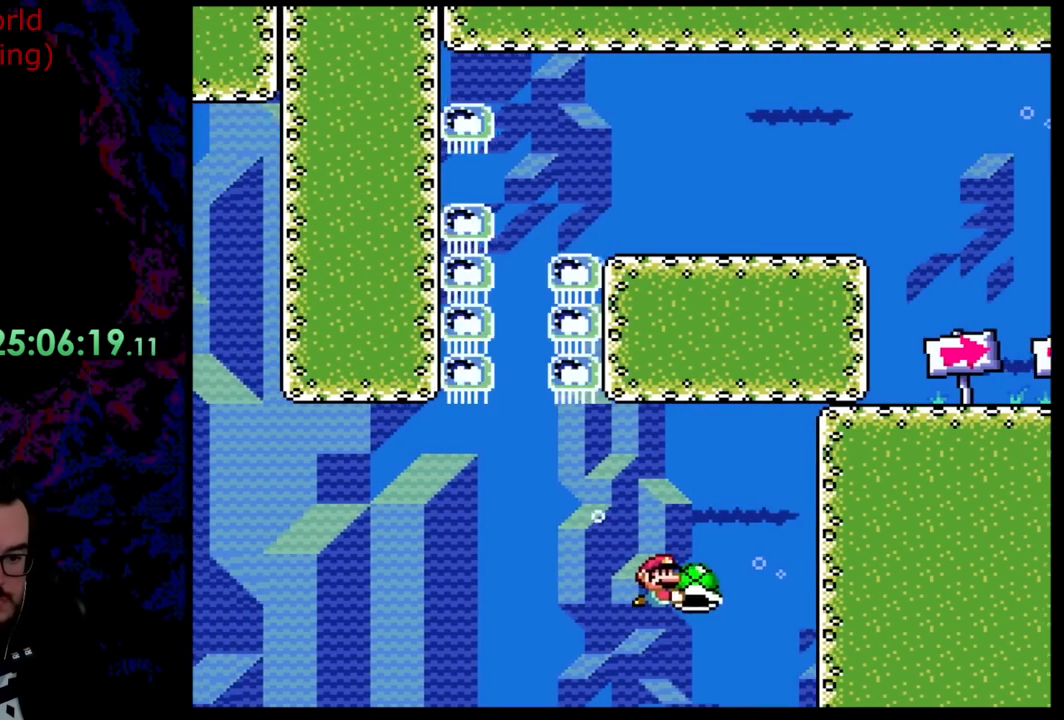
{"buttons": ["Y"], "events": []}
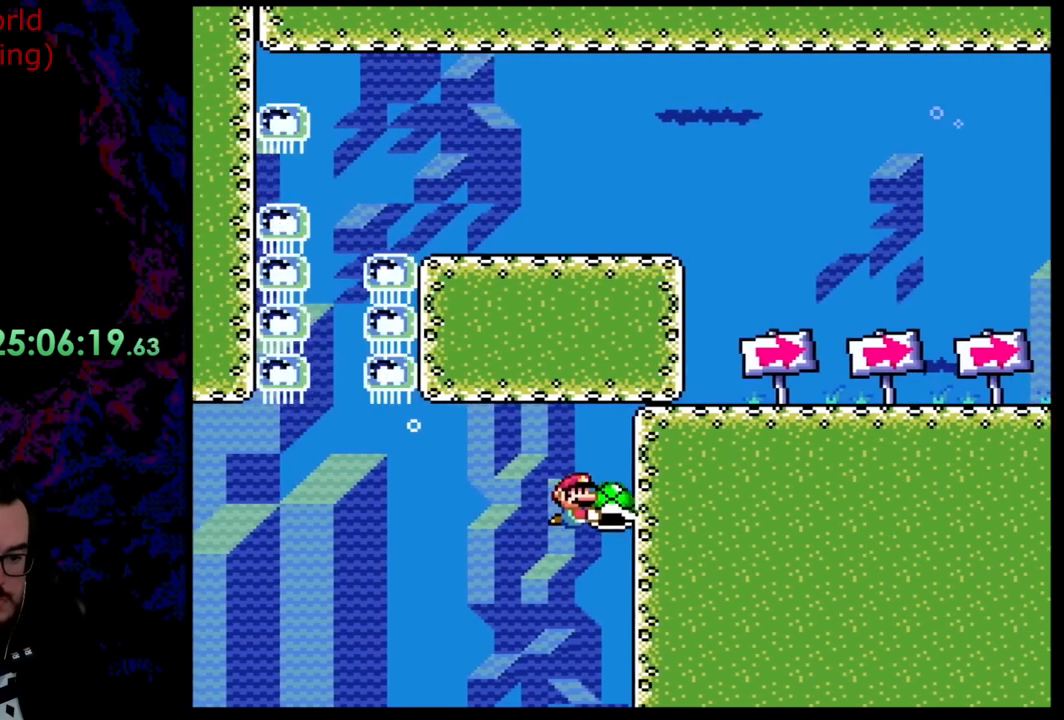
{"buttons": ["Y"], "events": []}
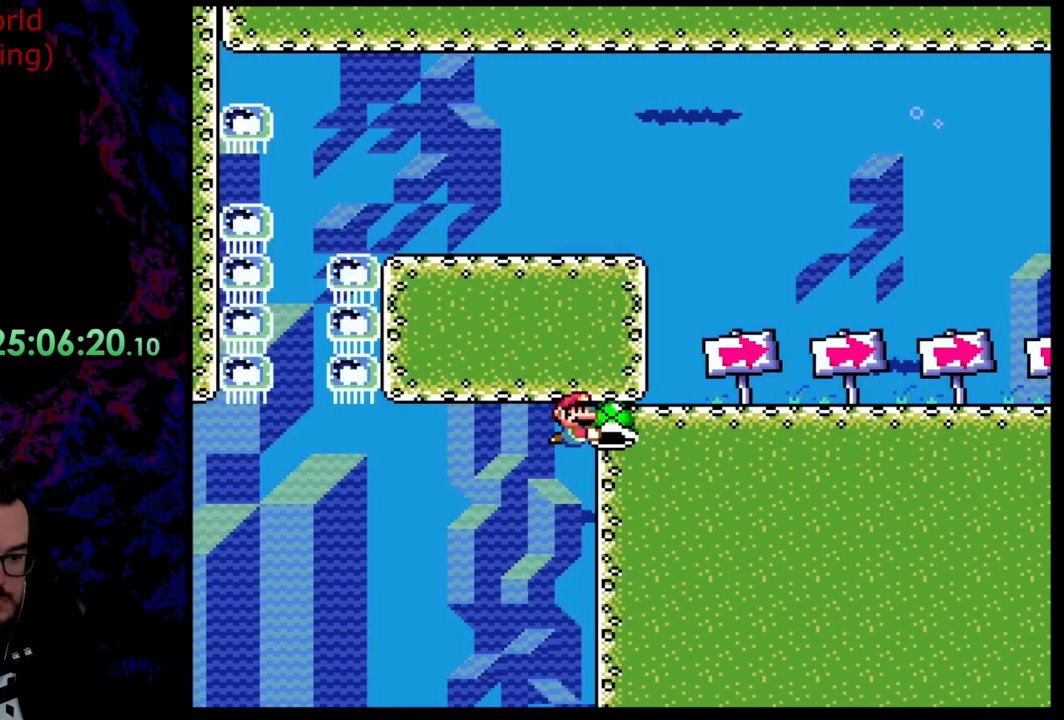
{"buttons": ["Y", "DPAD_DOWN", "DPAD_LEFT"], "events": [[109, "DPAD_DOWN", "down"], [273, "DPAD_LEFT", "down"]]}
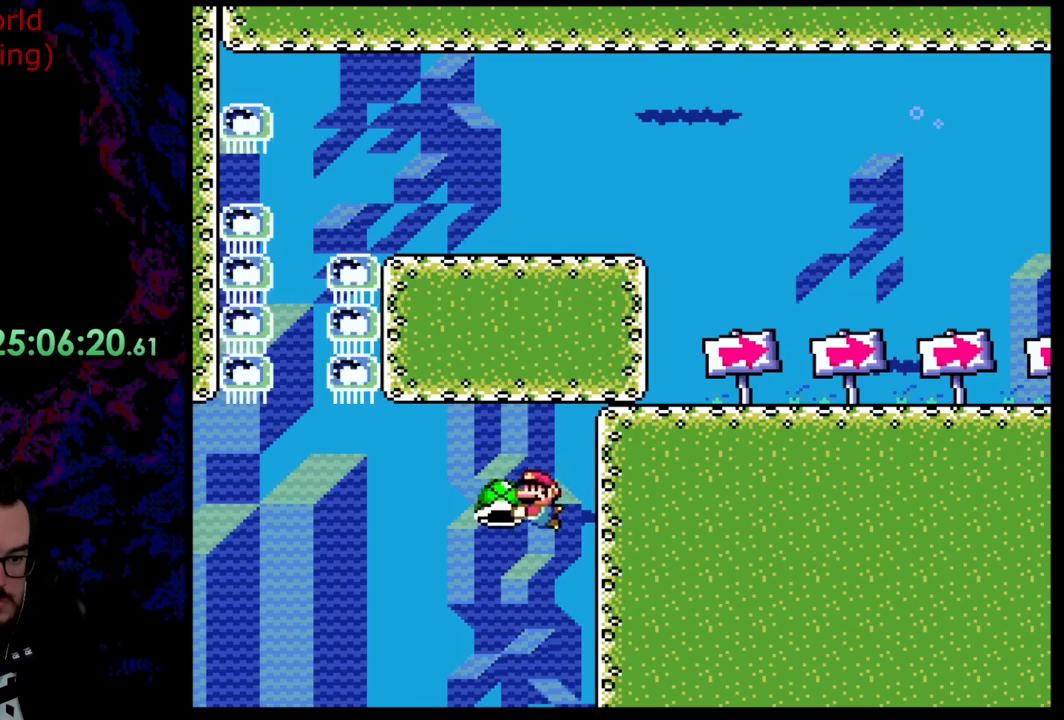
{"buttons": ["Y"], "events": [[145, "DPAD_DOWN", "up"], [218, "DPAD_LEFT", "up"]]}
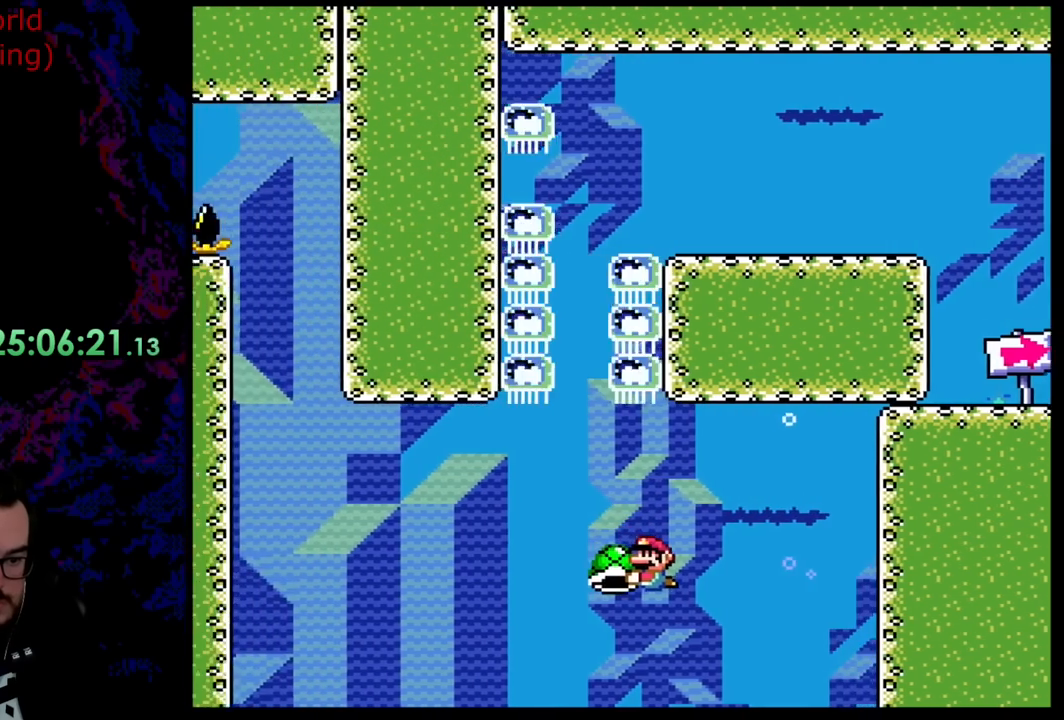
{"buttons": ["Y"], "events": []}